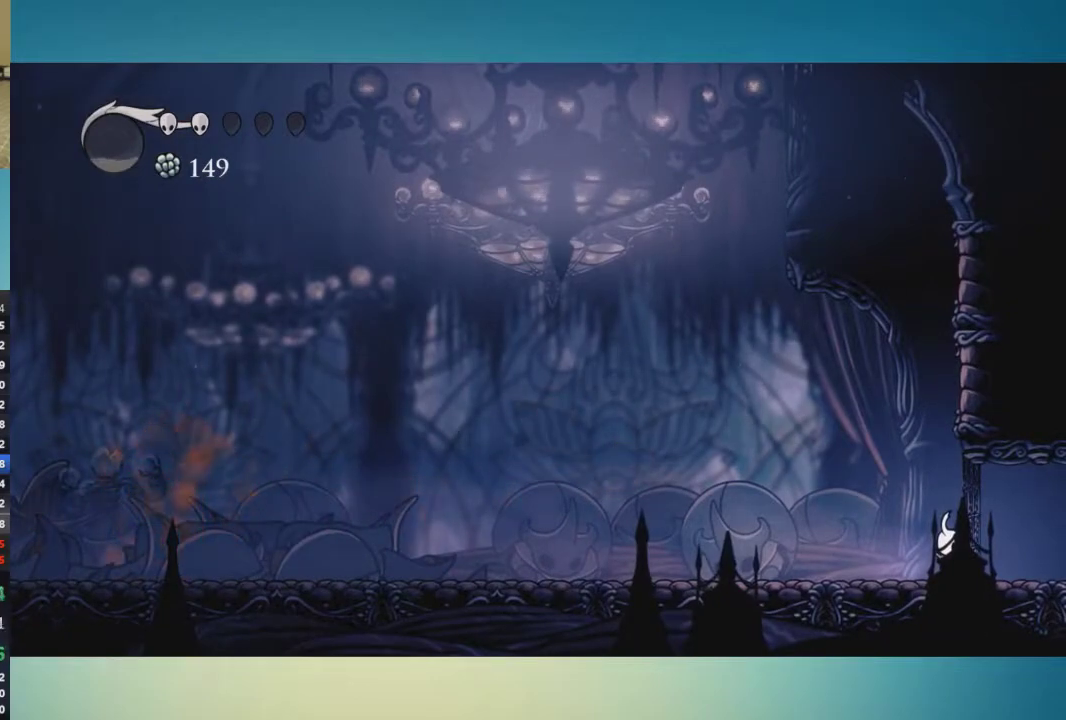
Gameplay with a controller (Xbox layout); each line is a JSON object with the inputs held at the frame after it. "events" lists button and stick changes between this image and that frame as [ms after this image, input, new state], when the widget could be followed in between. This overlay highlights the sticks when they move; stick clicks (L3 R3) are not distinguishable. Not read: L2 L3 R2 R3.
{"buttons": [], "left_stick": "center", "right_stick": "center", "events": []}
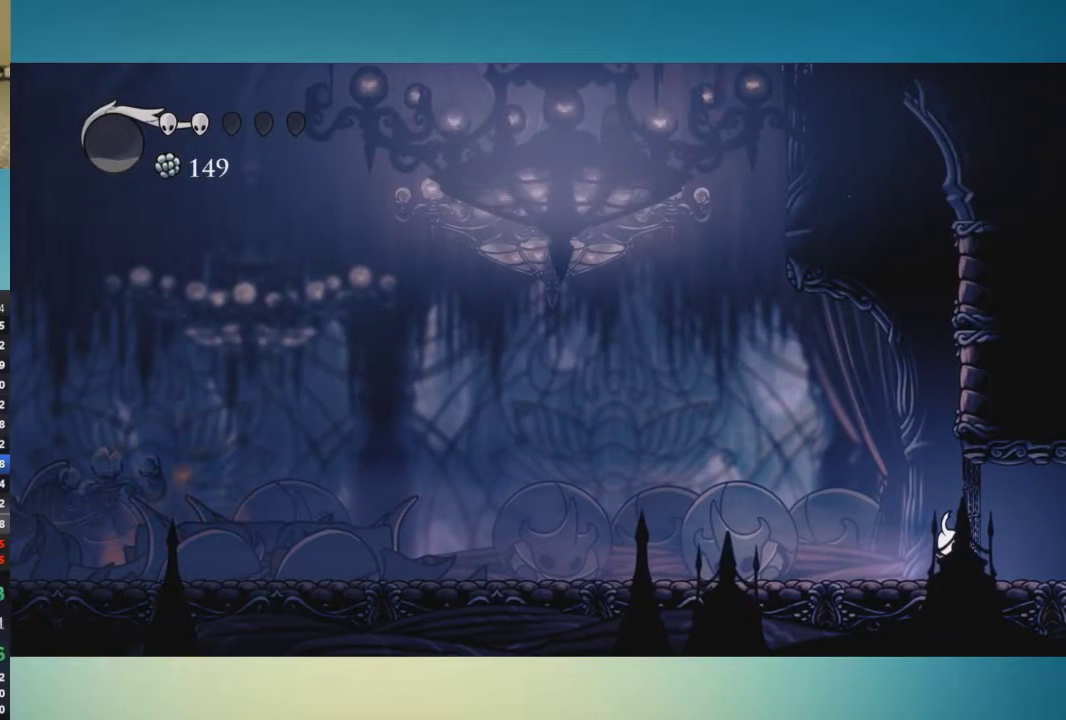
{"buttons": [], "left_stick": "center", "right_stick": "center", "events": []}
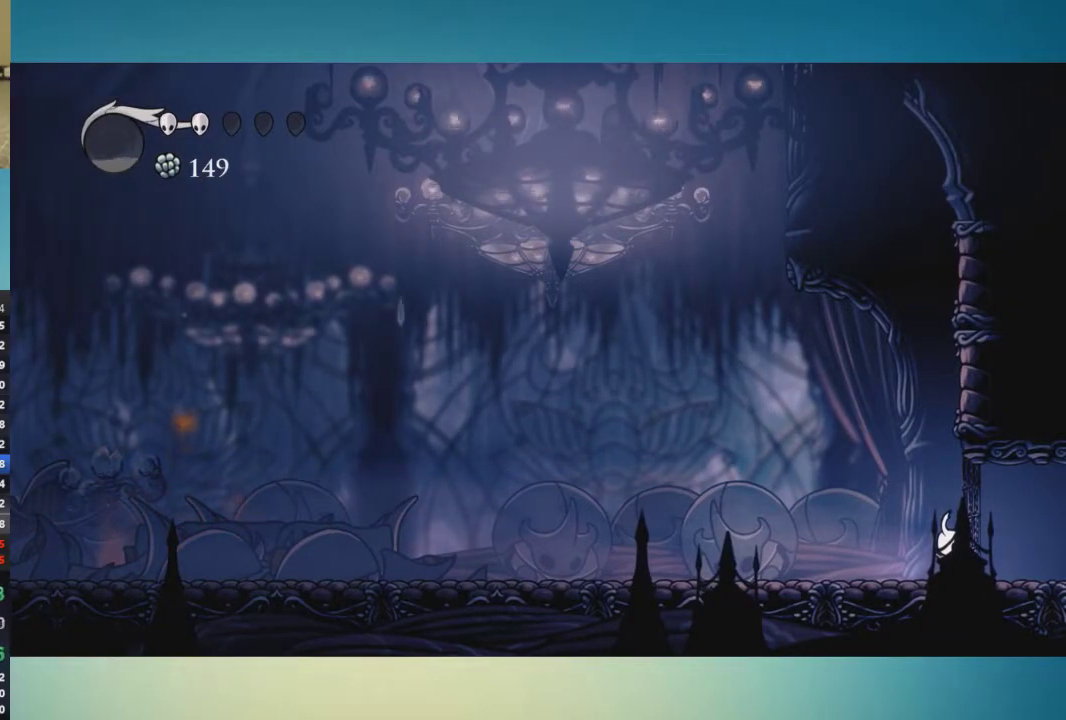
{"buttons": [], "left_stick": "right", "right_stick": "center", "events": [[334, "left_stick", "right"]]}
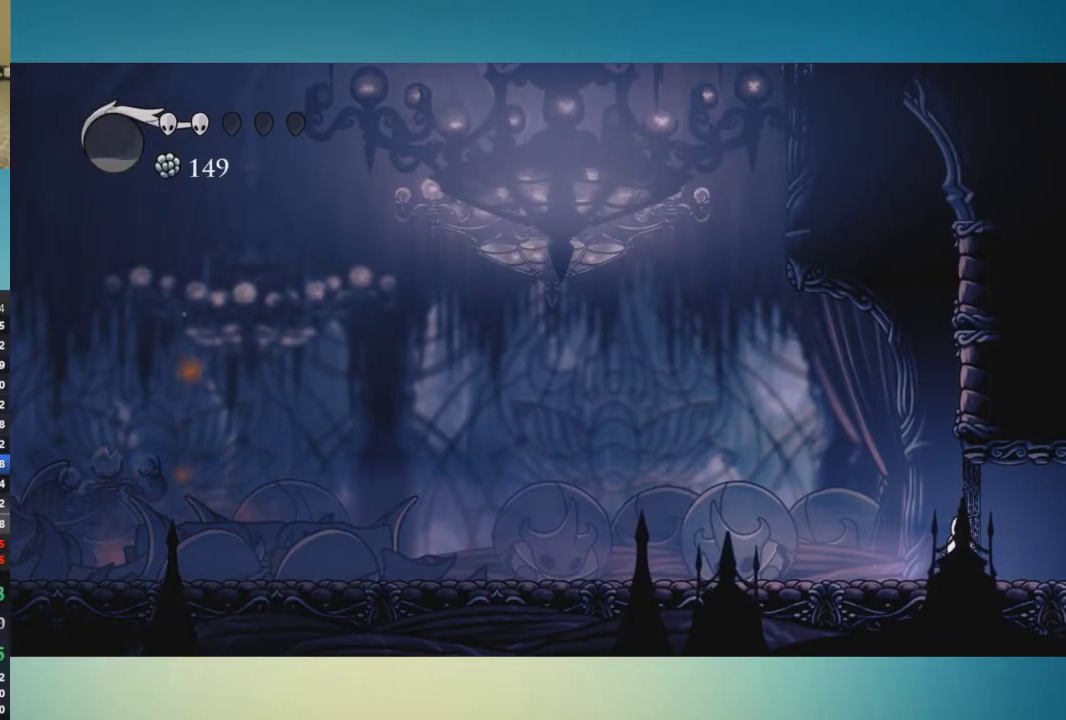
{"buttons": [], "left_stick": "right", "right_stick": "center", "events": []}
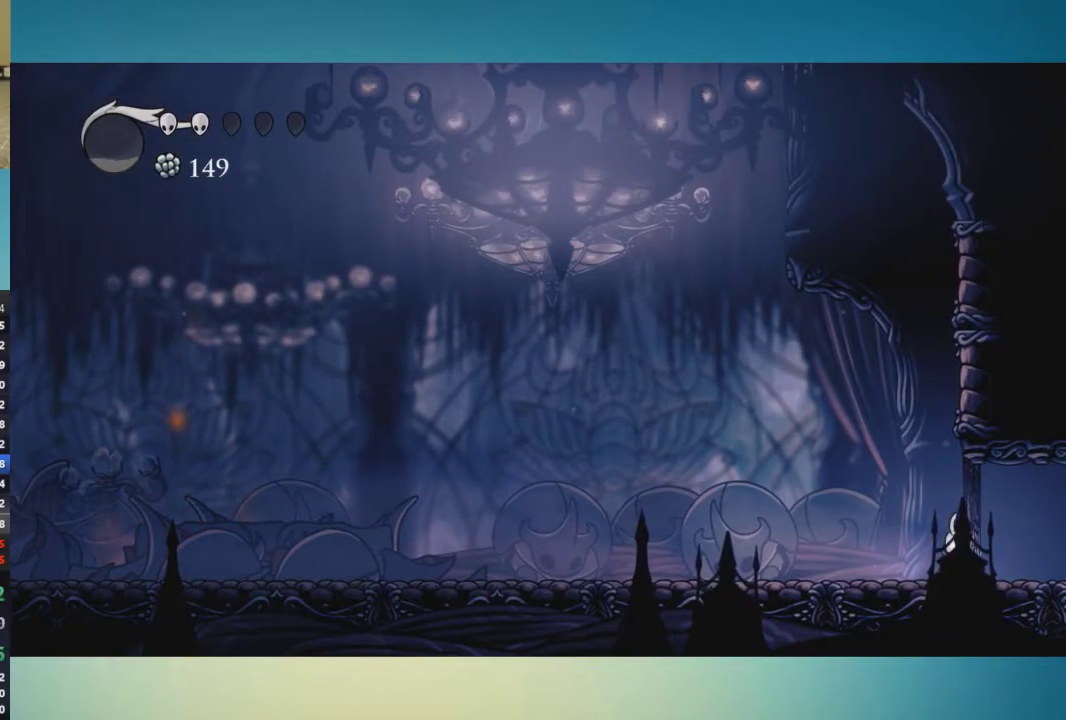
{"buttons": [], "left_stick": "right", "right_stick": "center", "events": []}
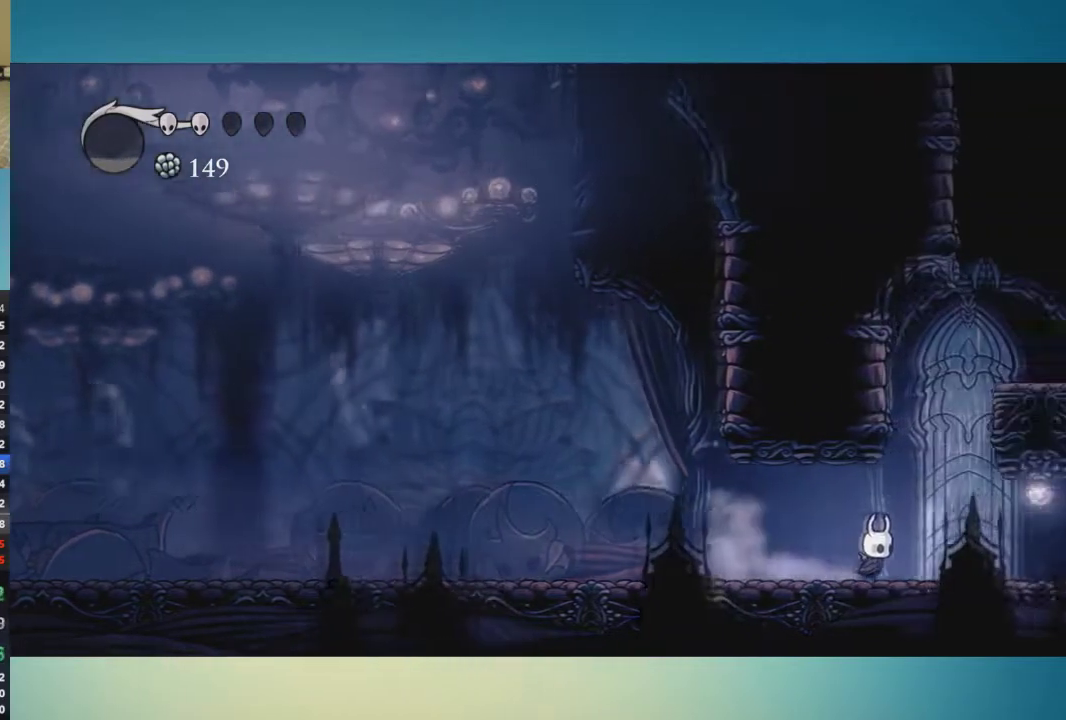
{"buttons": ["A"], "left_stick": "right", "right_stick": "center", "events": [[67, "A", "down"], [151, "left_stick", "center"], [217, "left_stick", "left"], [384, "A", "up"], [434, "left_stick", "right"], [451, "A", "down"]]}
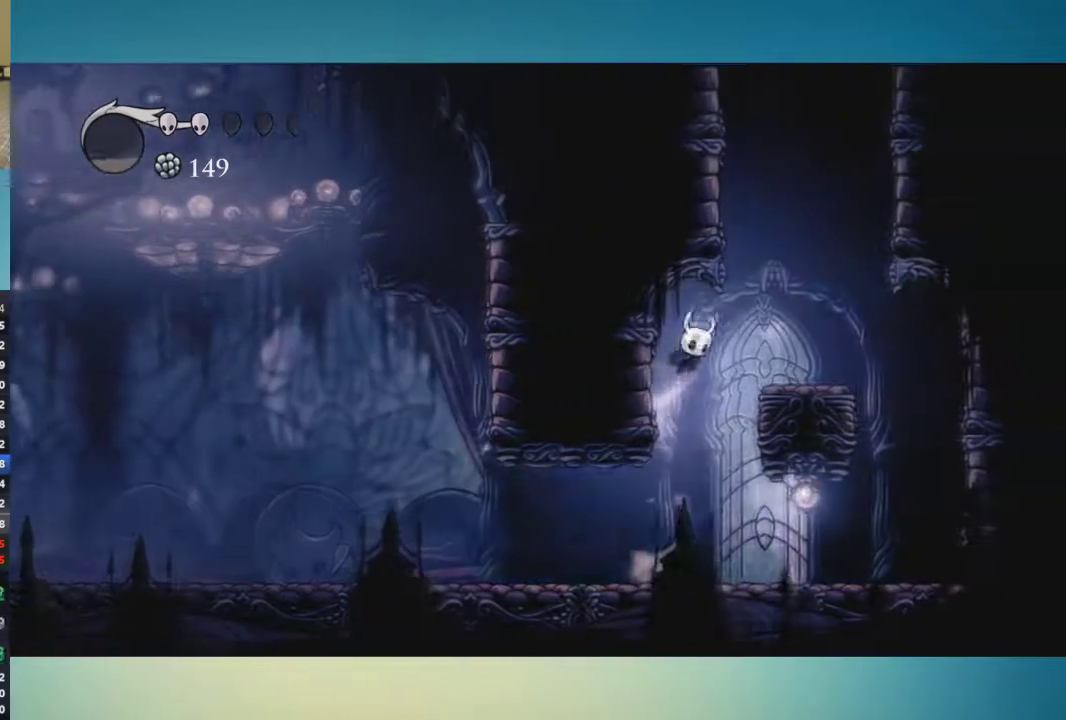
{"buttons": ["A"], "left_stick": "left", "right_stick": "center", "events": [[167, "left_stick", "left"]]}
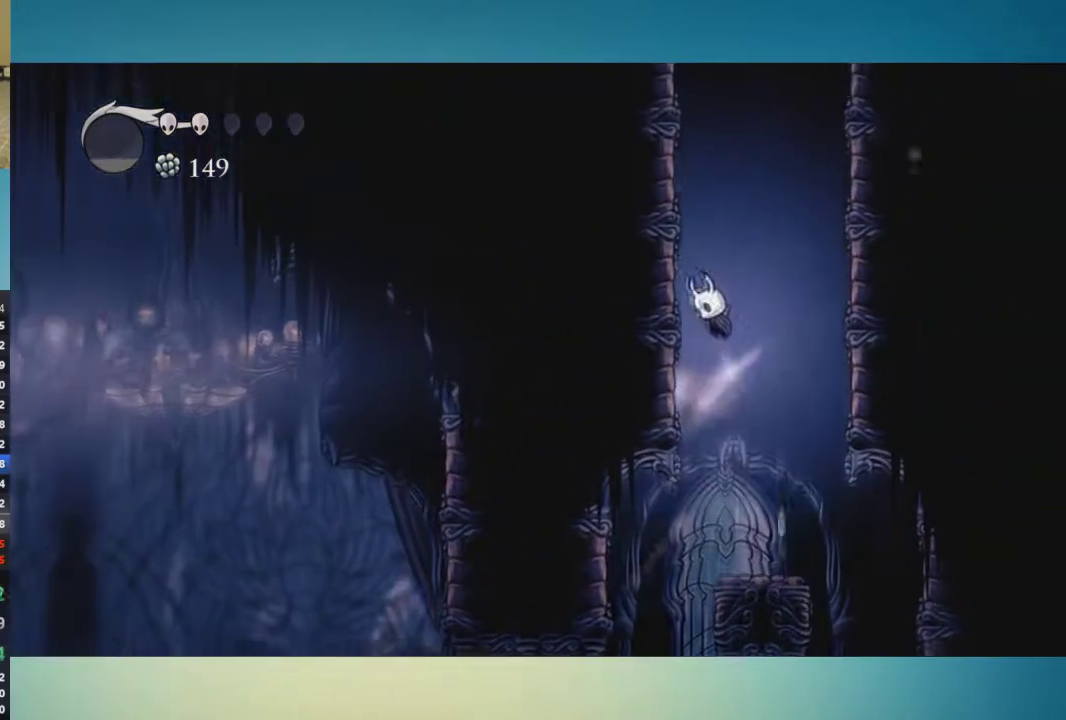
{"buttons": ["A"], "left_stick": "left", "right_stick": "center", "events": [[434, "A", "up"], [484, "A", "down"]]}
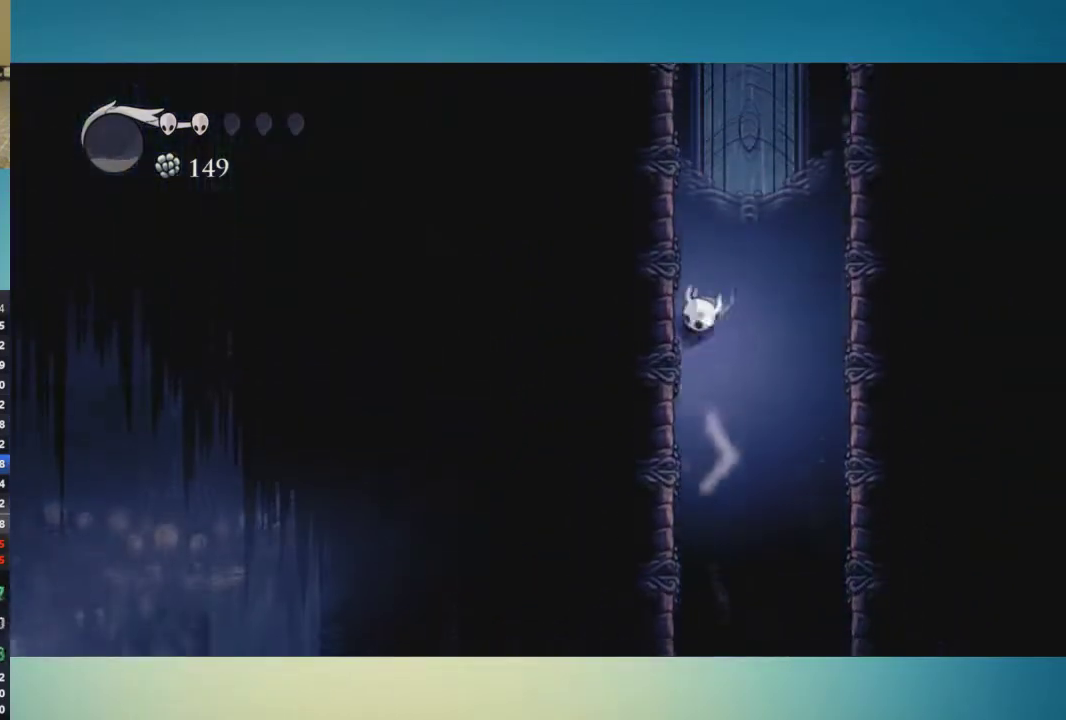
{"buttons": ["A"], "left_stick": "left", "right_stick": "center", "events": [[250, "A", "up"], [300, "A", "down"]]}
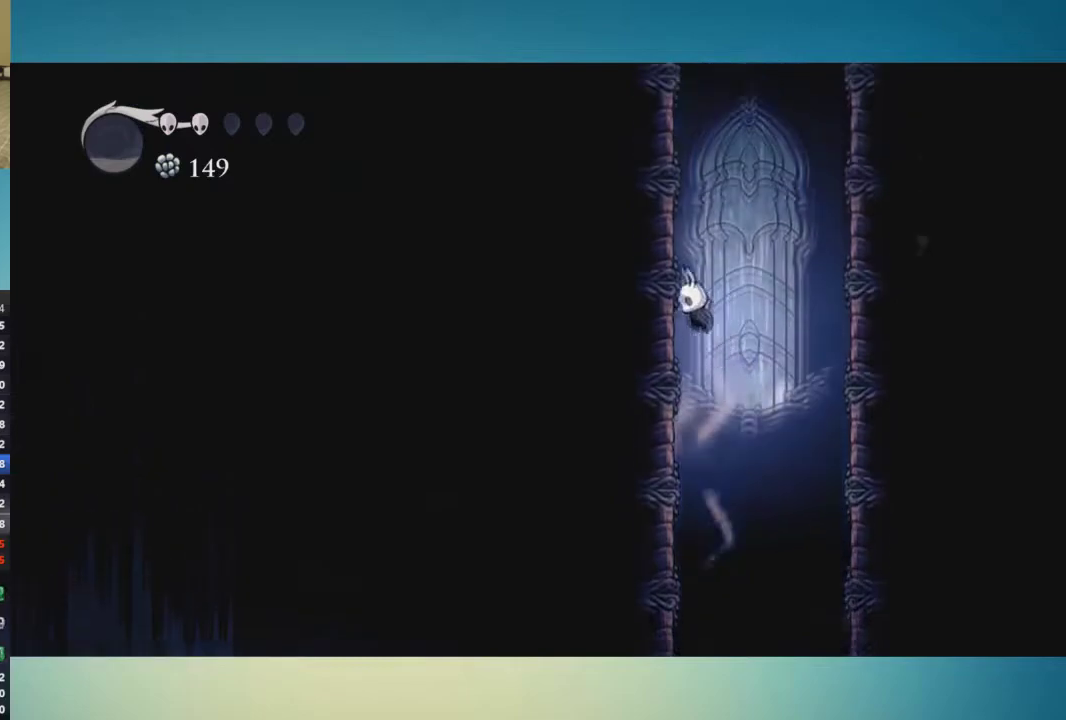
{"buttons": ["A"], "left_stick": "left", "right_stick": "center", "events": []}
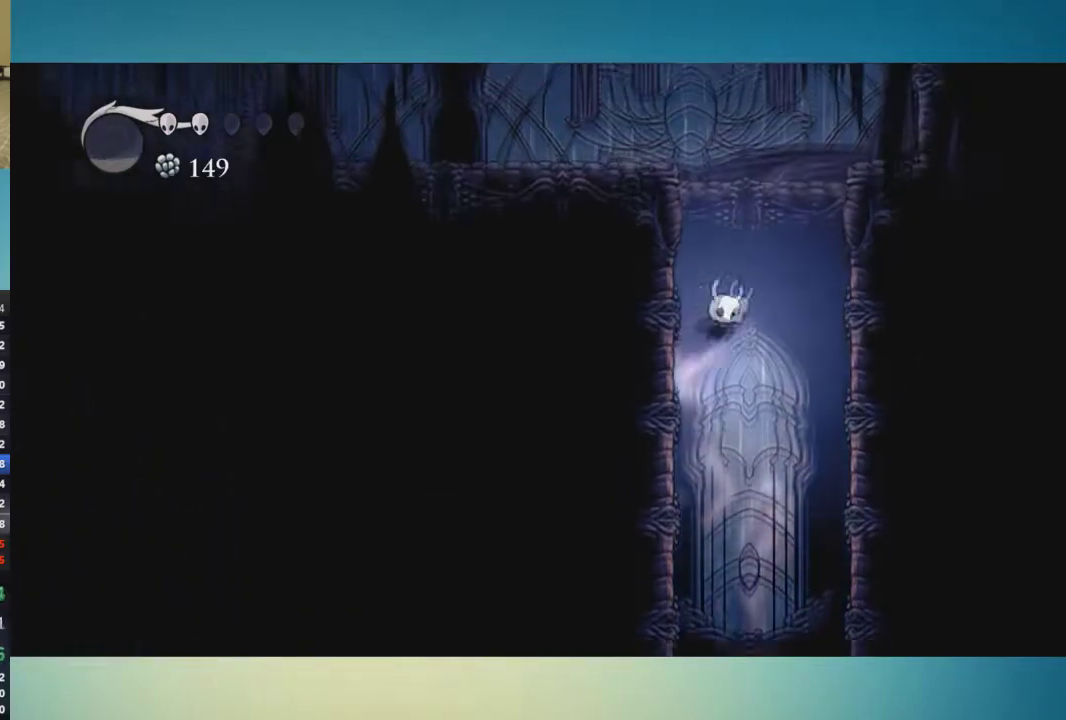
{"buttons": [], "left_stick": "left", "right_stick": "center", "events": [[417, "A", "up"]]}
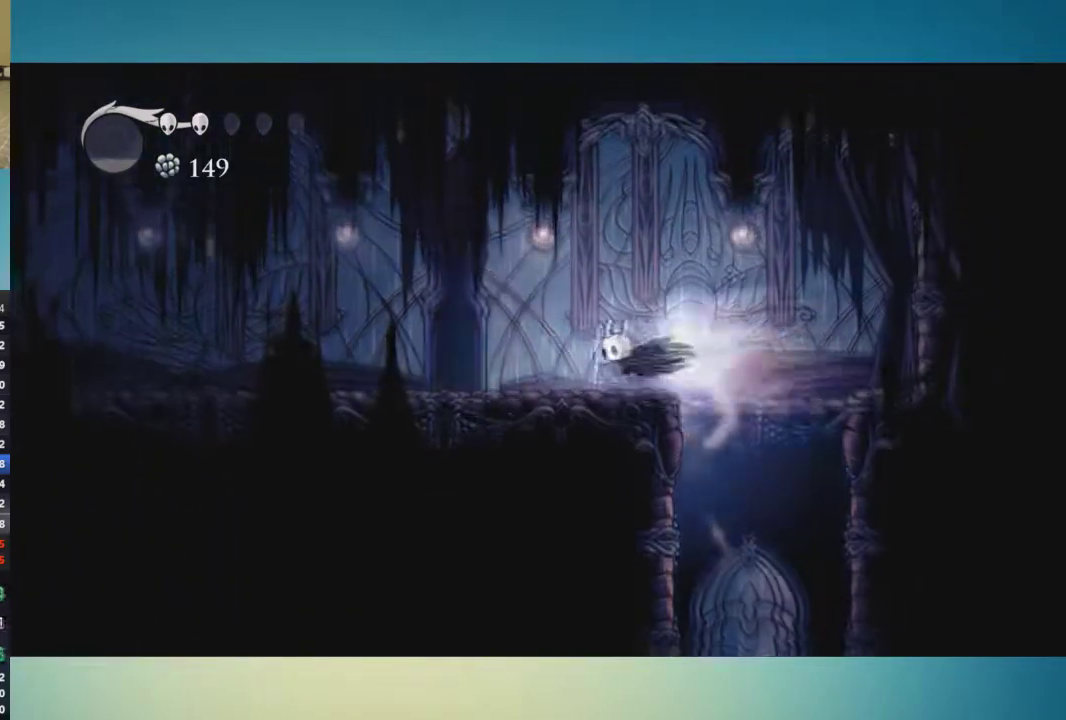
{"buttons": [], "left_stick": "left", "right_stick": "center", "events": []}
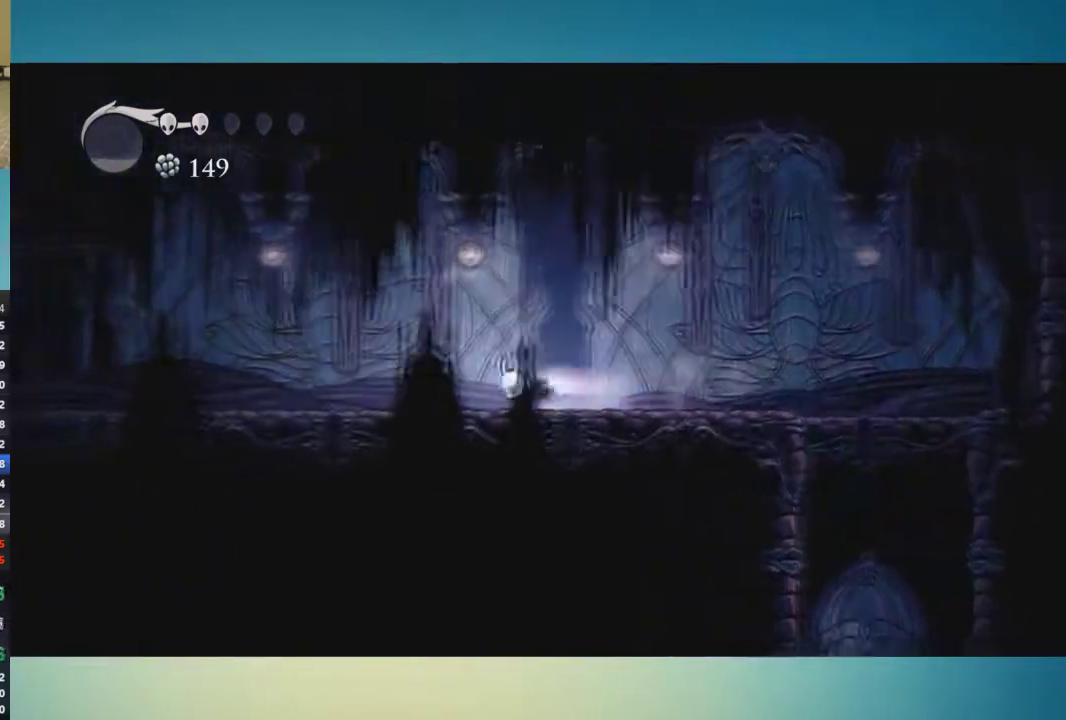
{"buttons": [], "left_stick": "left", "right_stick": "center", "events": []}
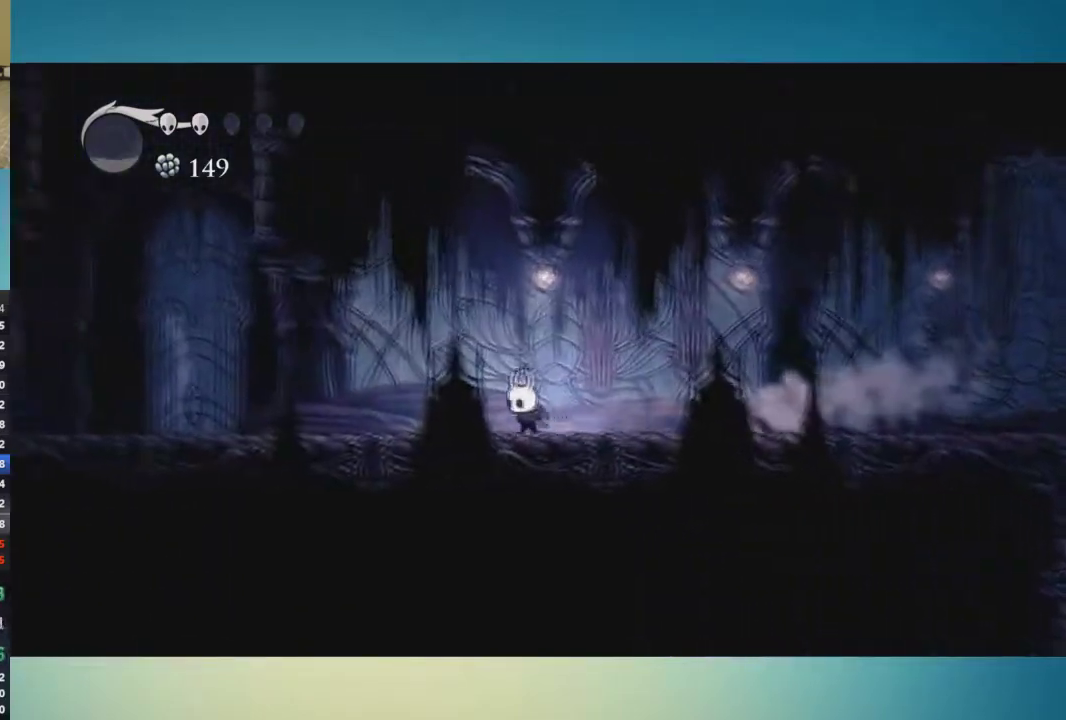
{"buttons": ["A"], "left_stick": "left", "right_stick": "center", "events": [[418, "A", "down"]]}
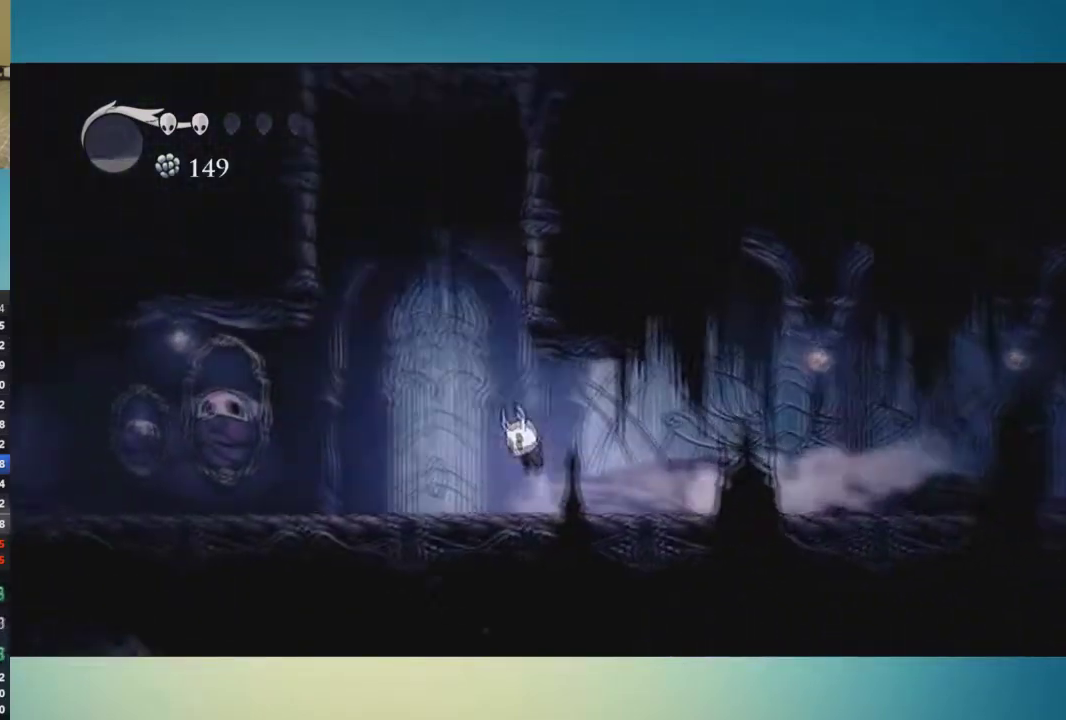
{"buttons": ["A"], "left_stick": "right", "right_stick": "center", "events": [[183, "left_stick", "right"]]}
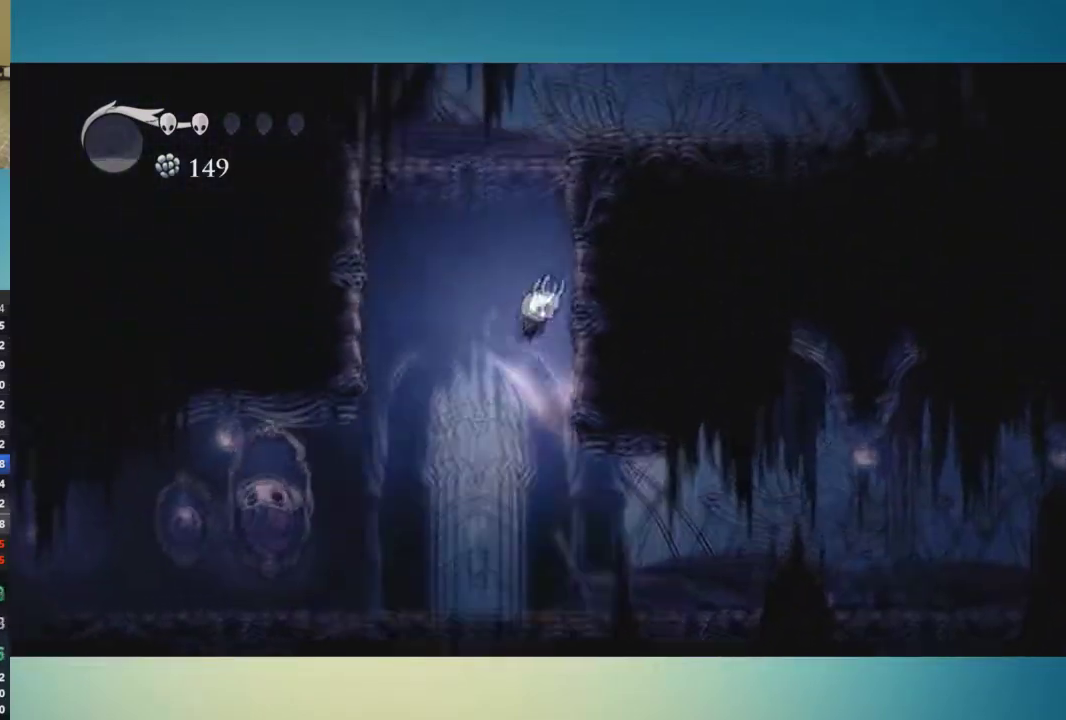
{"buttons": ["A"], "left_stick": "right", "right_stick": "center", "events": []}
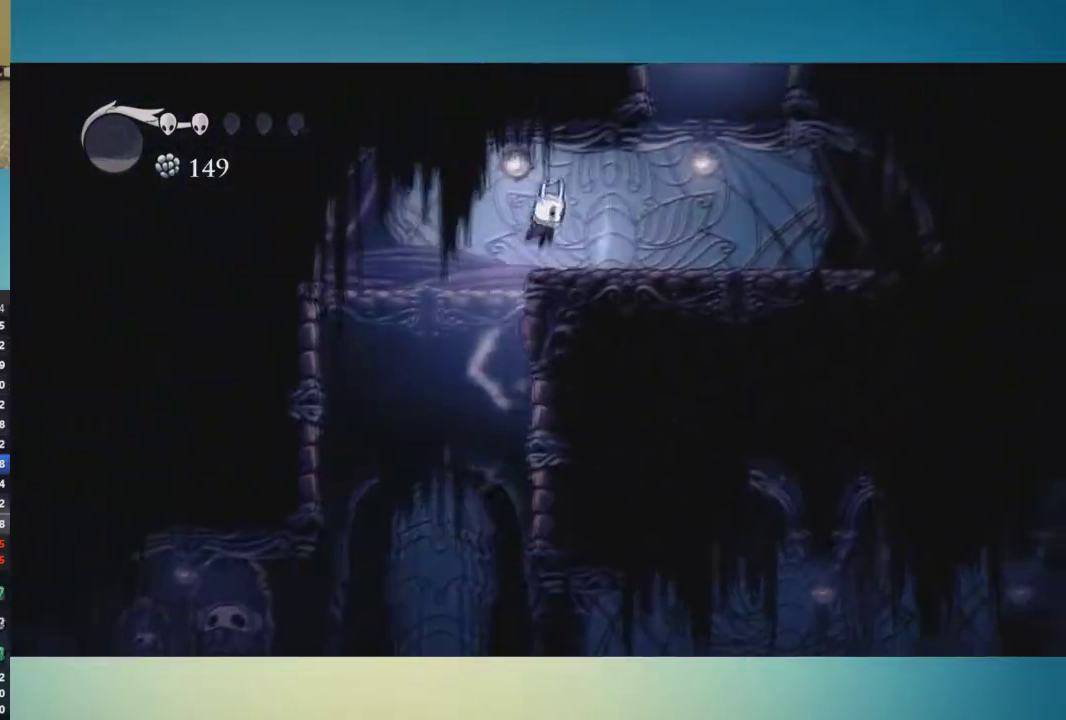
{"buttons": ["A"], "left_stick": "left", "right_stick": "center"}
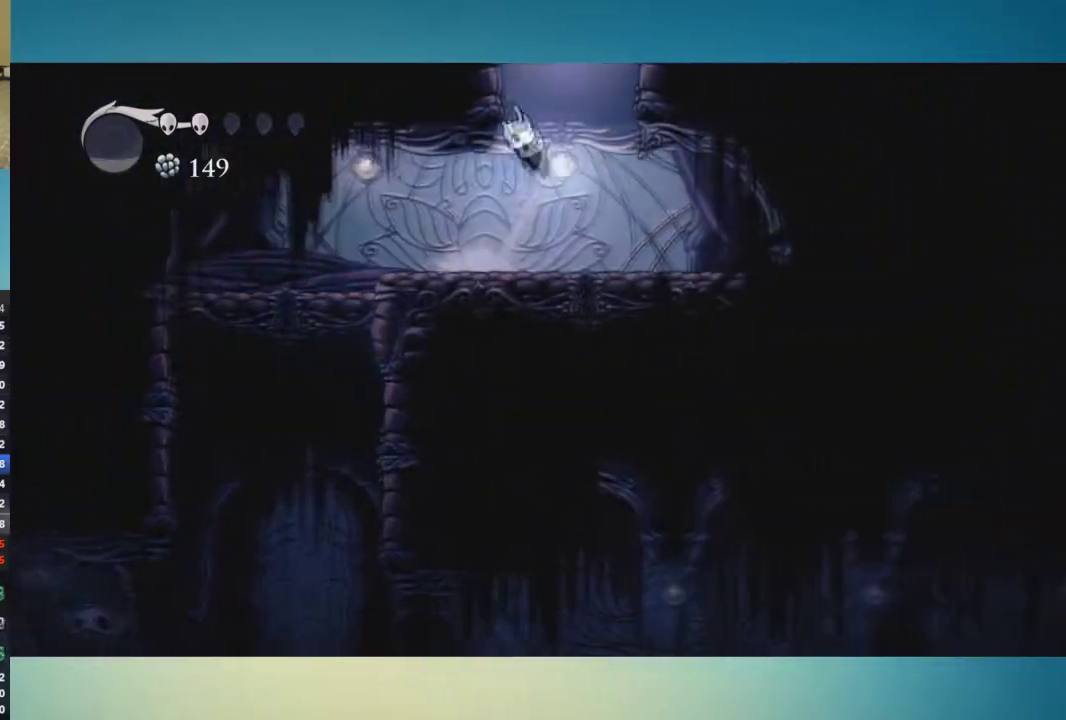
{"buttons": [], "left_stick": "center", "right_stick": "center"}
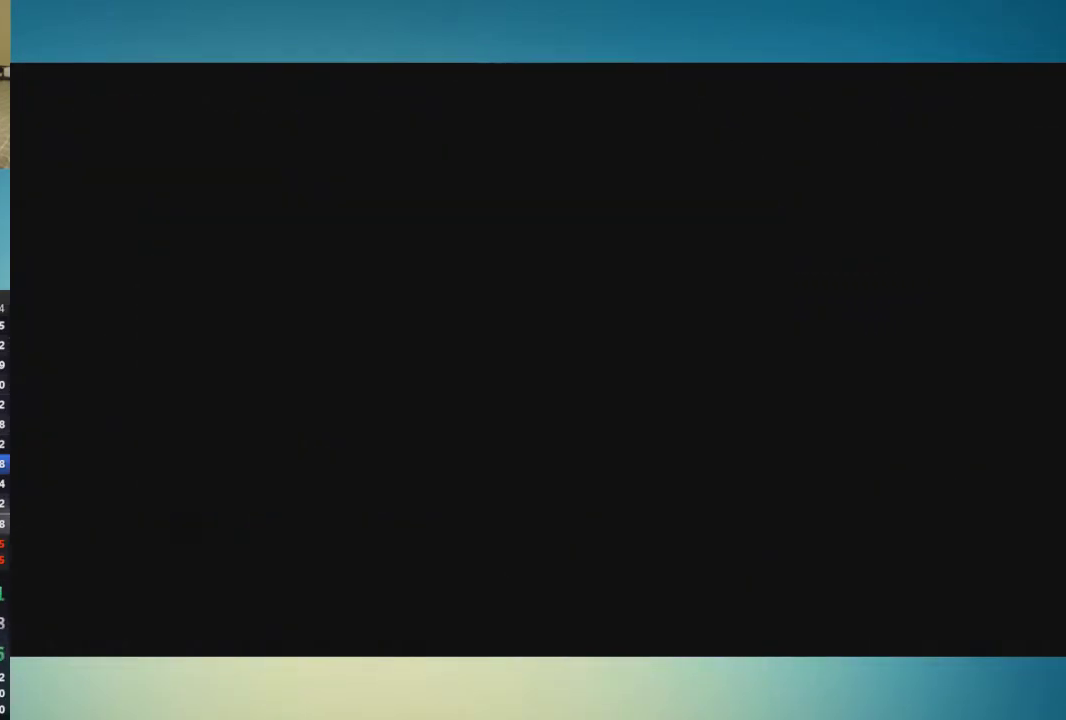
{"buttons": [], "left_stick": "left", "right_stick": "center", "events": [[317, "left_stick", "left"]]}
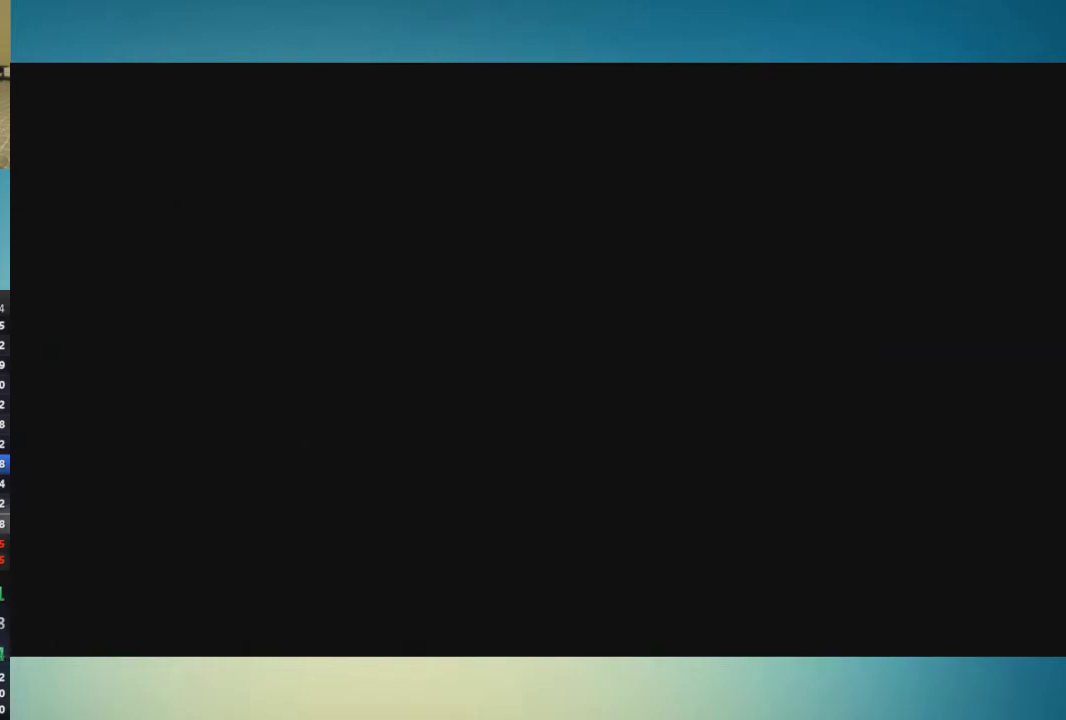
{"buttons": [], "left_stick": "left", "right_stick": "center", "events": []}
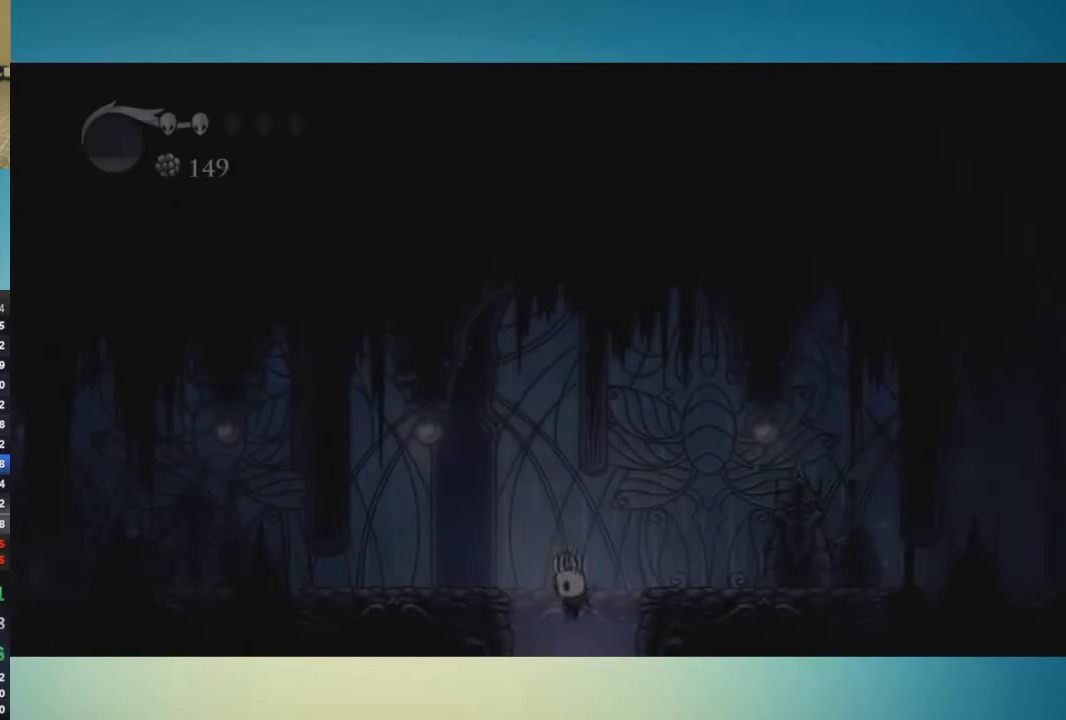
{"buttons": [], "left_stick": "left", "right_stick": "center", "events": []}
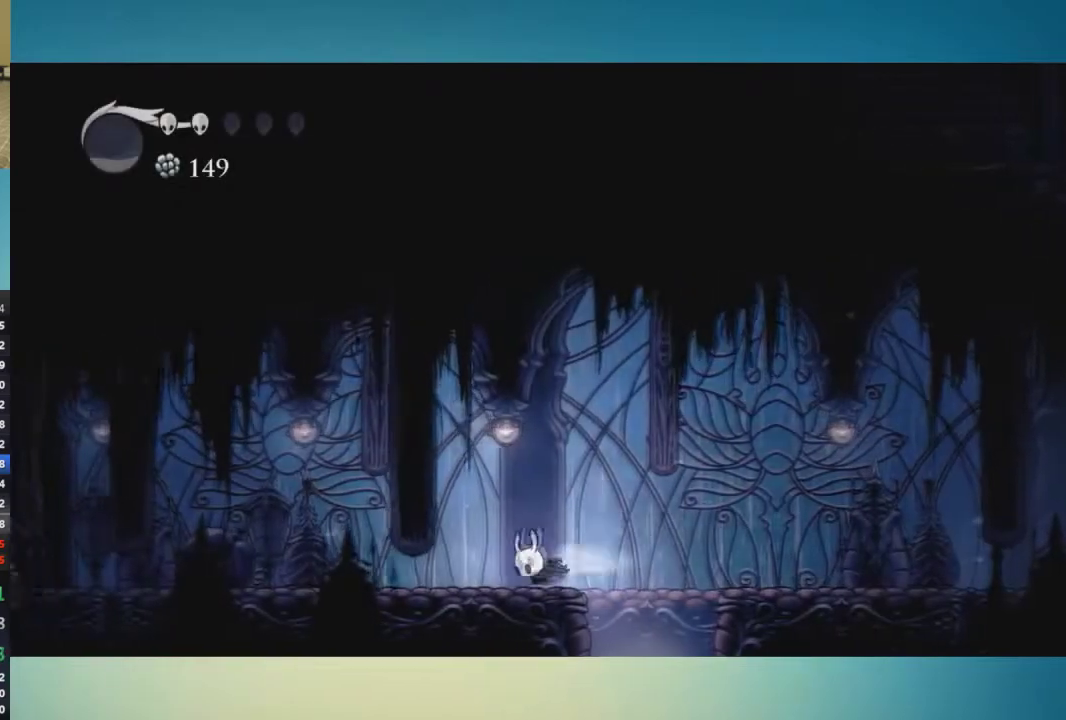
{"buttons": [], "left_stick": "left", "right_stick": "center", "events": []}
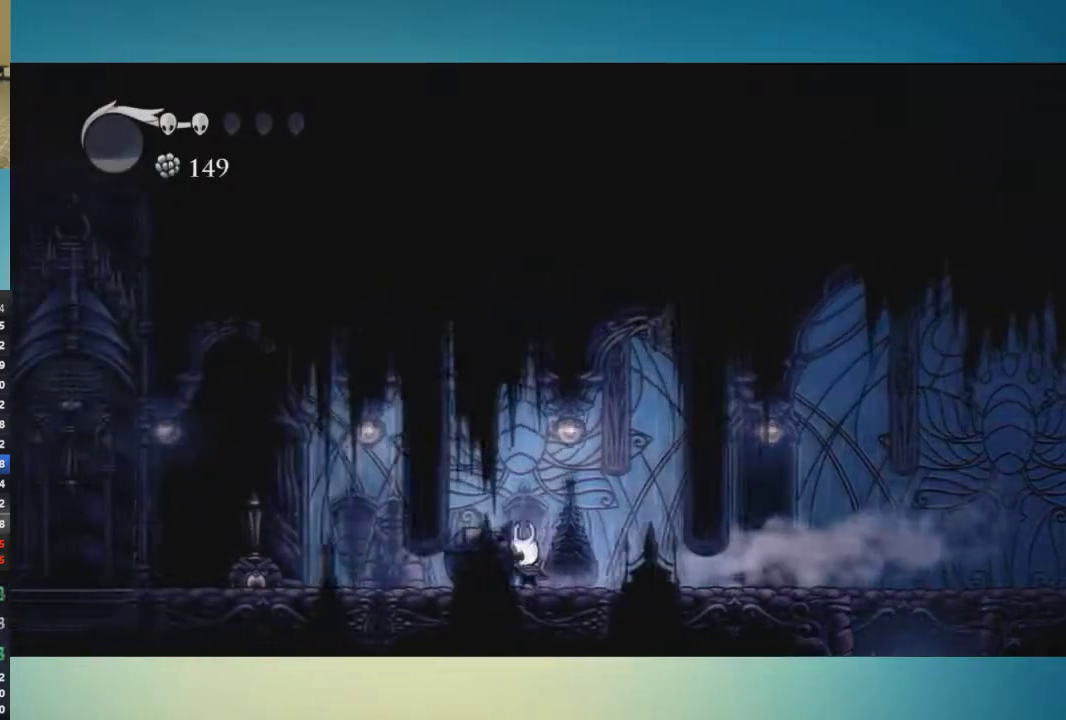
{"buttons": [], "left_stick": "up-left", "right_stick": "center", "events": [[401, "left_stick", "up-left"]]}
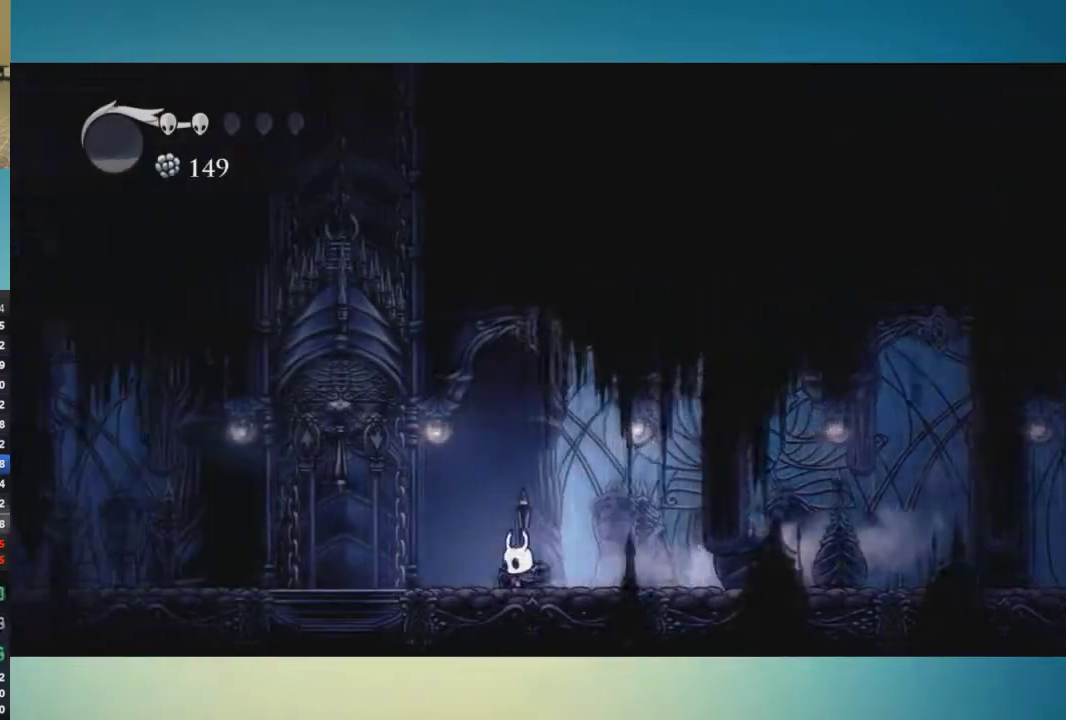
{"buttons": [], "left_stick": "up-left", "right_stick": "center", "events": [[217, "A", "down"], [250, "X", "down"], [333, "A", "up"], [333, "X", "up"]]}
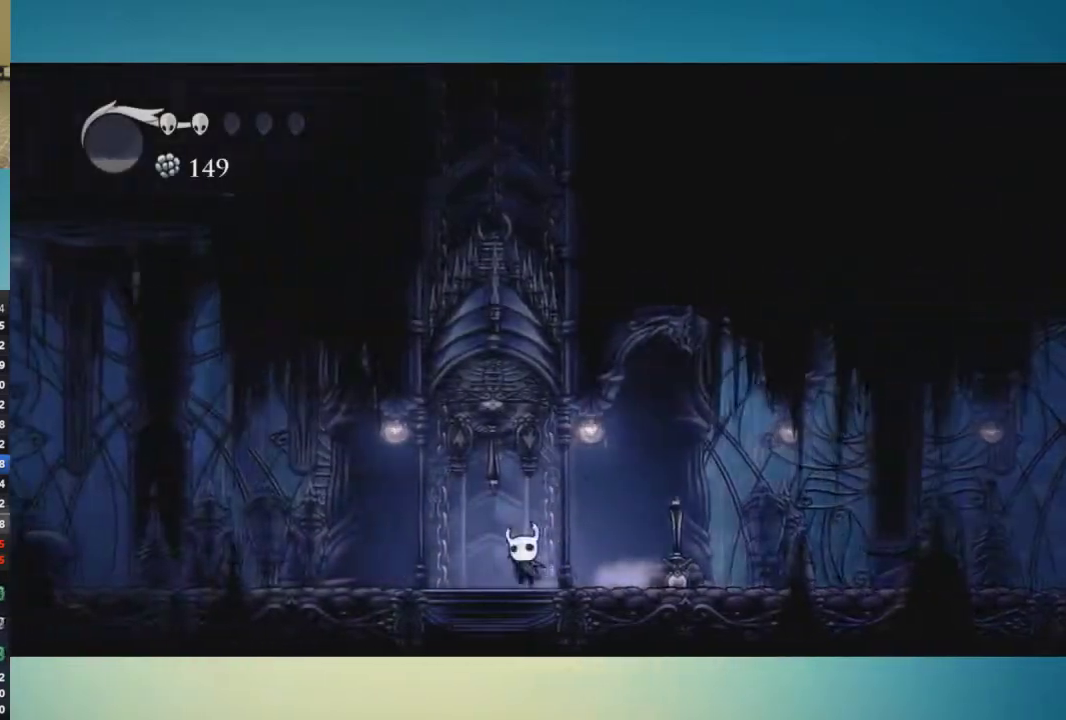
{"buttons": [], "left_stick": "up", "right_stick": "center", "events": [[234, "left_stick", "up"], [284, "X", "down"], [351, "X", "up"]]}
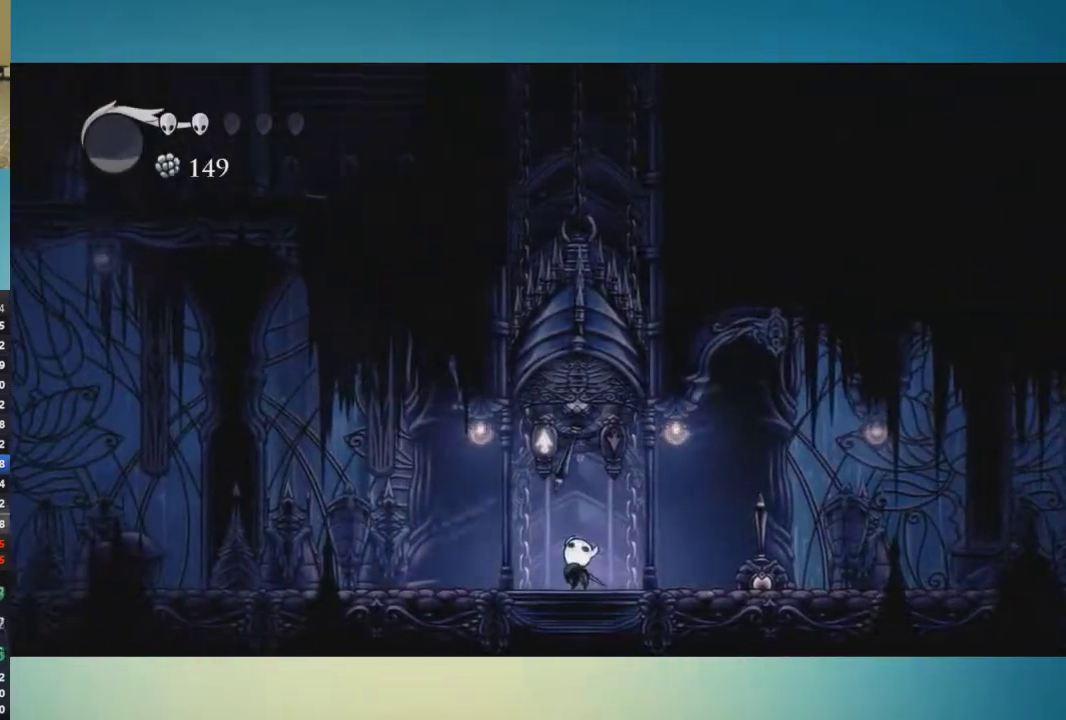
{"buttons": [], "left_stick": "center", "right_stick": "center", "events": [[67, "left_stick", "center"]]}
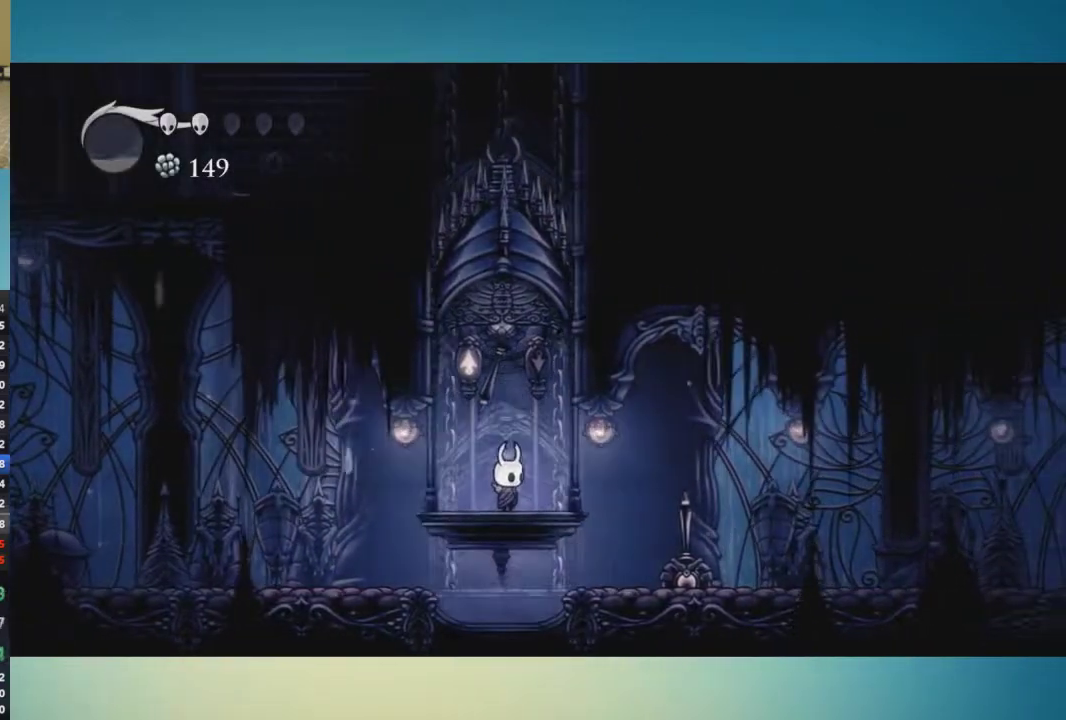
{"buttons": [], "left_stick": "center", "right_stick": "center", "events": []}
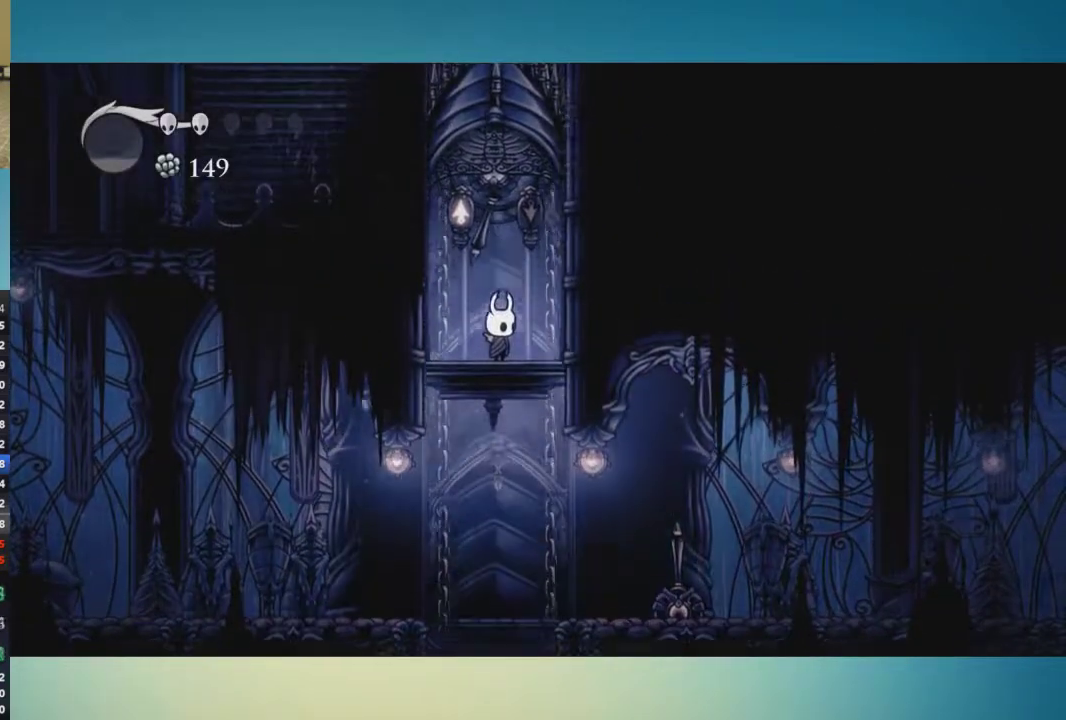
{"buttons": [], "left_stick": "center", "right_stick": "center", "events": []}
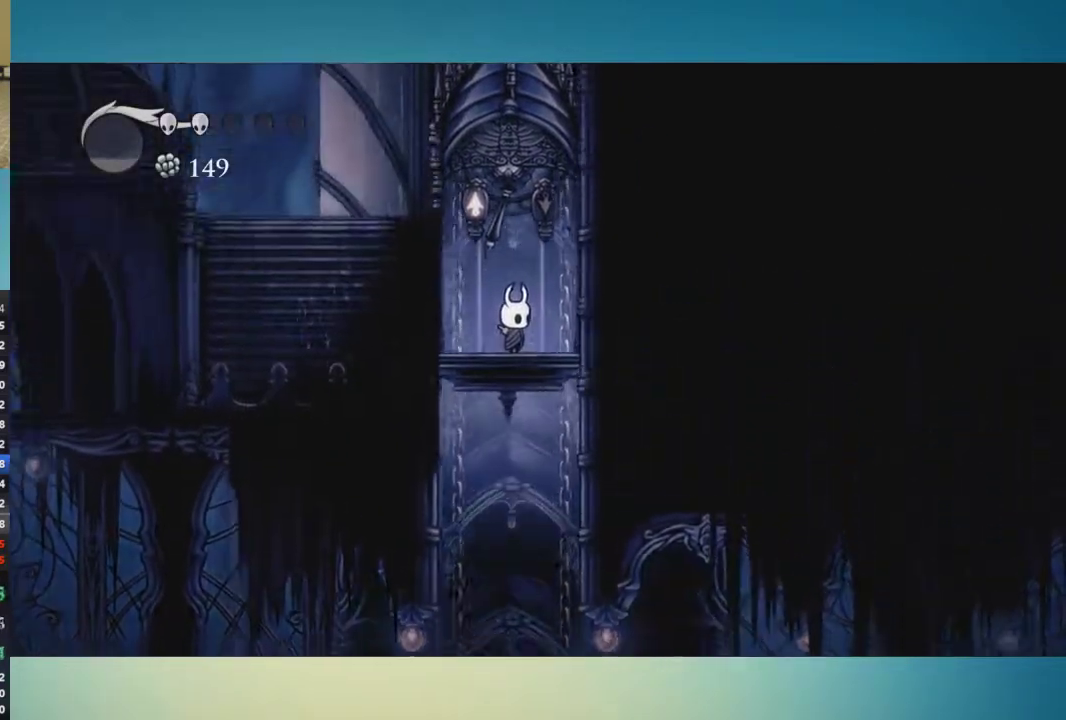
{"buttons": [], "left_stick": "left", "right_stick": "center", "events": [[150, "left_stick", "up-right"], [217, "X", "down"], [251, "left_stick", "up-left"], [284, "X", "up"], [317, "left_stick", "left"], [351, "A", "down"], [501, "A", "up"]]}
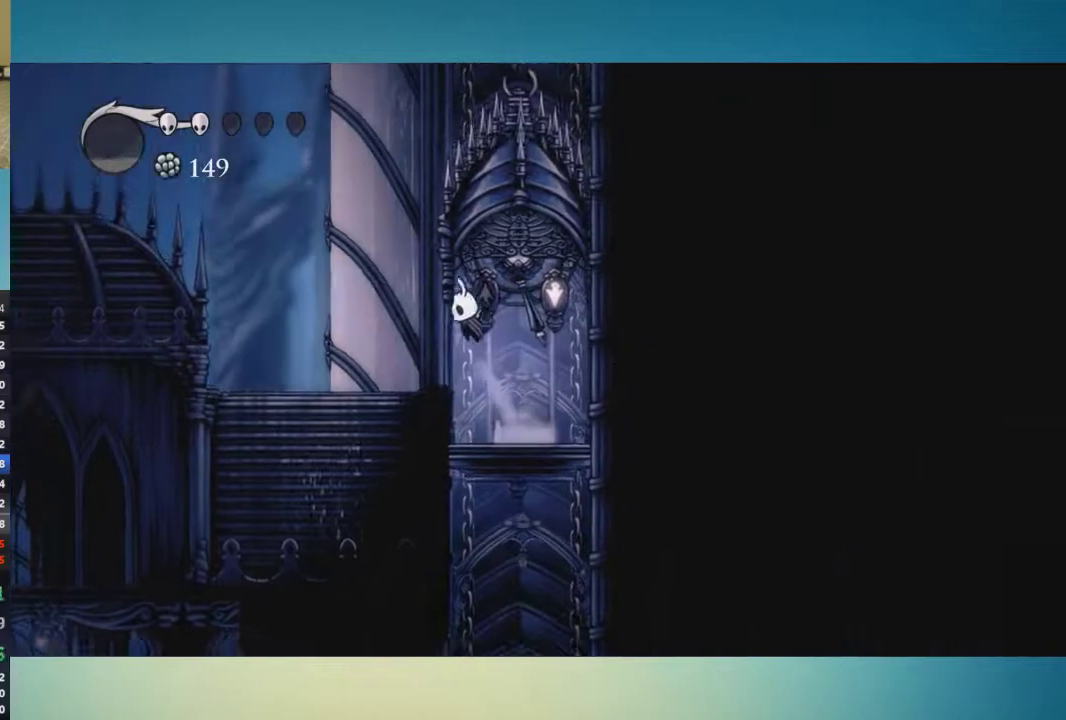
{"buttons": ["A"], "left_stick": "left", "right_stick": "center", "events": [[250, "A", "down"]]}
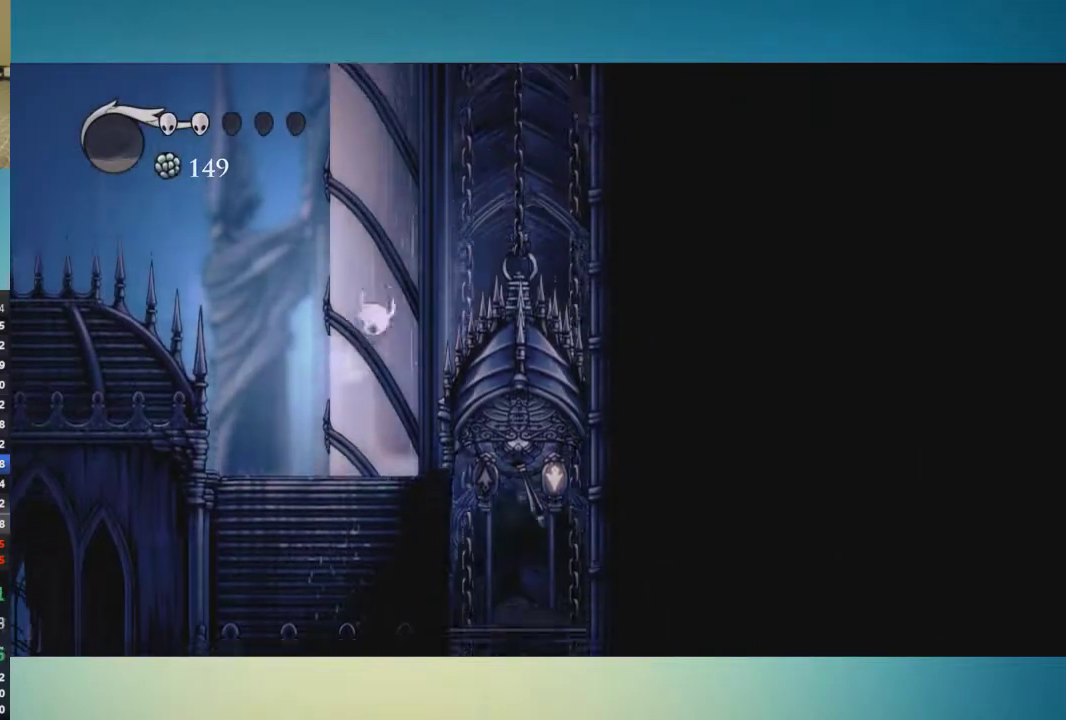
{"buttons": ["A"], "left_stick": "left", "right_stick": "center", "events": []}